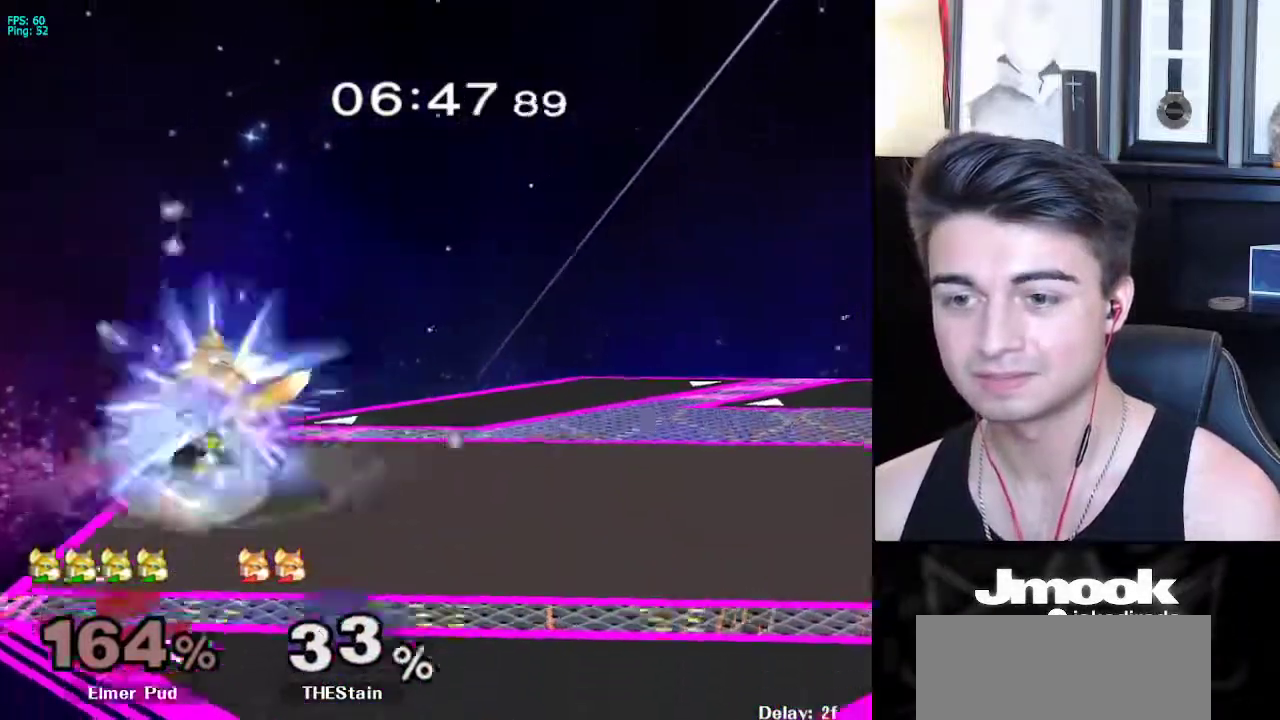
Gameplay with a controller (Nintendo layout); each line is a JSON object with the inputs held at the frame after it. "events" lists button and stick changes between this image and that frame as [ms after this image, input, new state], when the widget could be followed in between. Not read: L3 R3 START.
{"buttons": [], "left_stick": "center", "right_stick": "center", "events": [[17, "A", "up"], [17, "X", "down"], [33, "X", "up"], [67, "R1", "down"], [100, "left_stick", "right"], [167, "R1", "up"], [283, "X", "down"], [300, "X", "up"], [383, "left_stick", "center"], [417, "right_stick", "up-right"], [483, "right_stick", "center"]]}
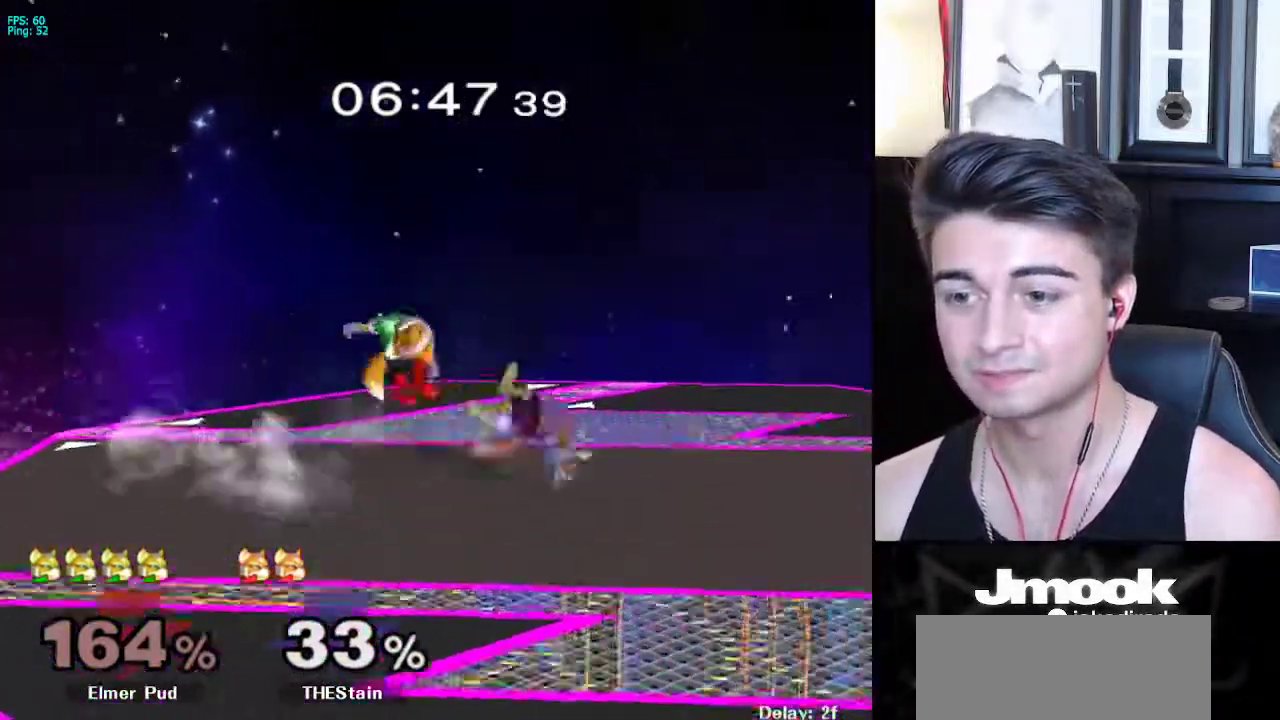
{"buttons": ["L1"], "left_stick": "center", "right_stick": "center", "events": [[33, "left_stick", "down-right"], [150, "L1", "down"], [250, "left_stick", "center"], [267, "L1", "up"], [467, "L1", "down"]]}
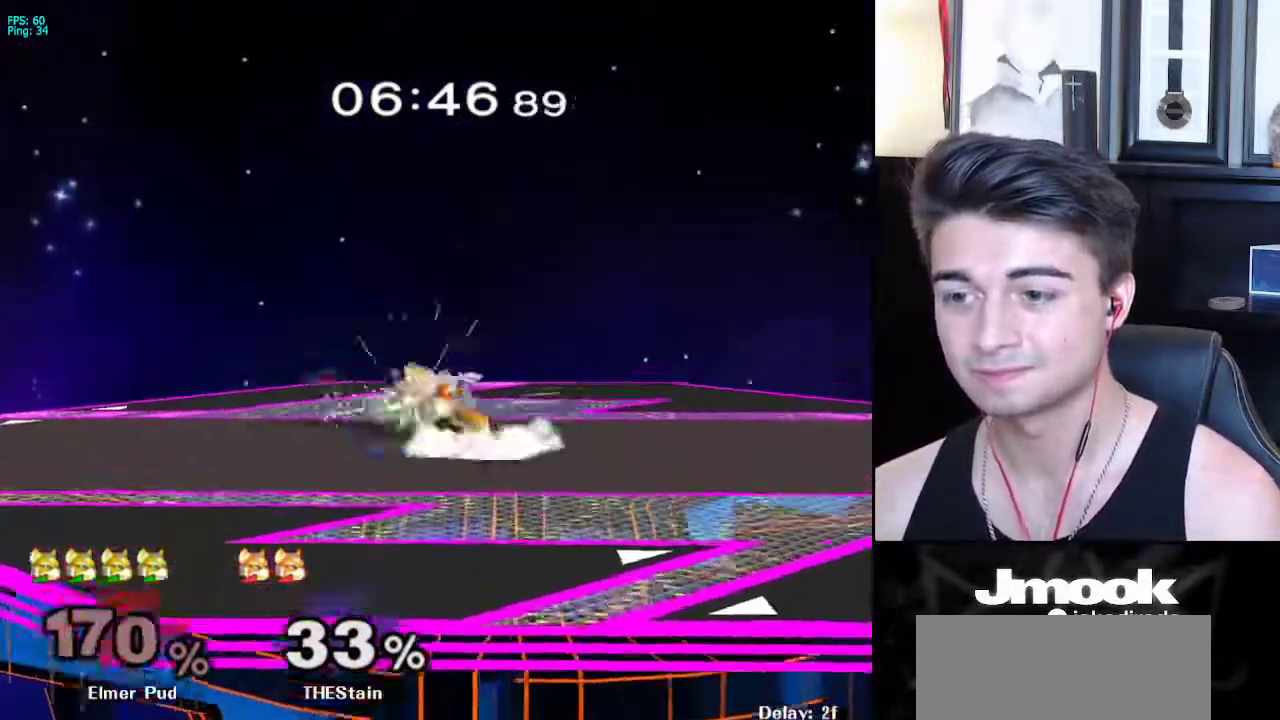
{"buttons": [], "left_stick": "right", "right_stick": "center", "events": [[283, "L1", "up"], [400, "left_stick", "right"]]}
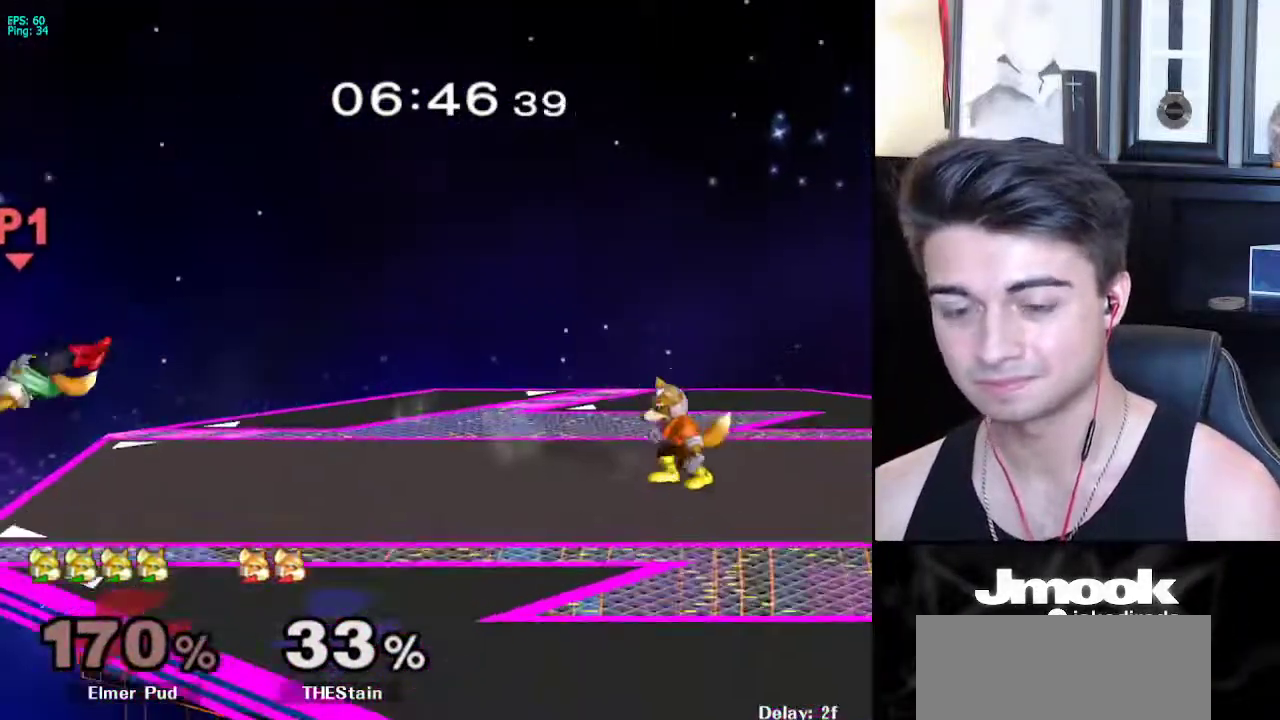
{"buttons": ["X"], "left_stick": "right", "right_stick": "center", "events": [[467, "X", "down"]]}
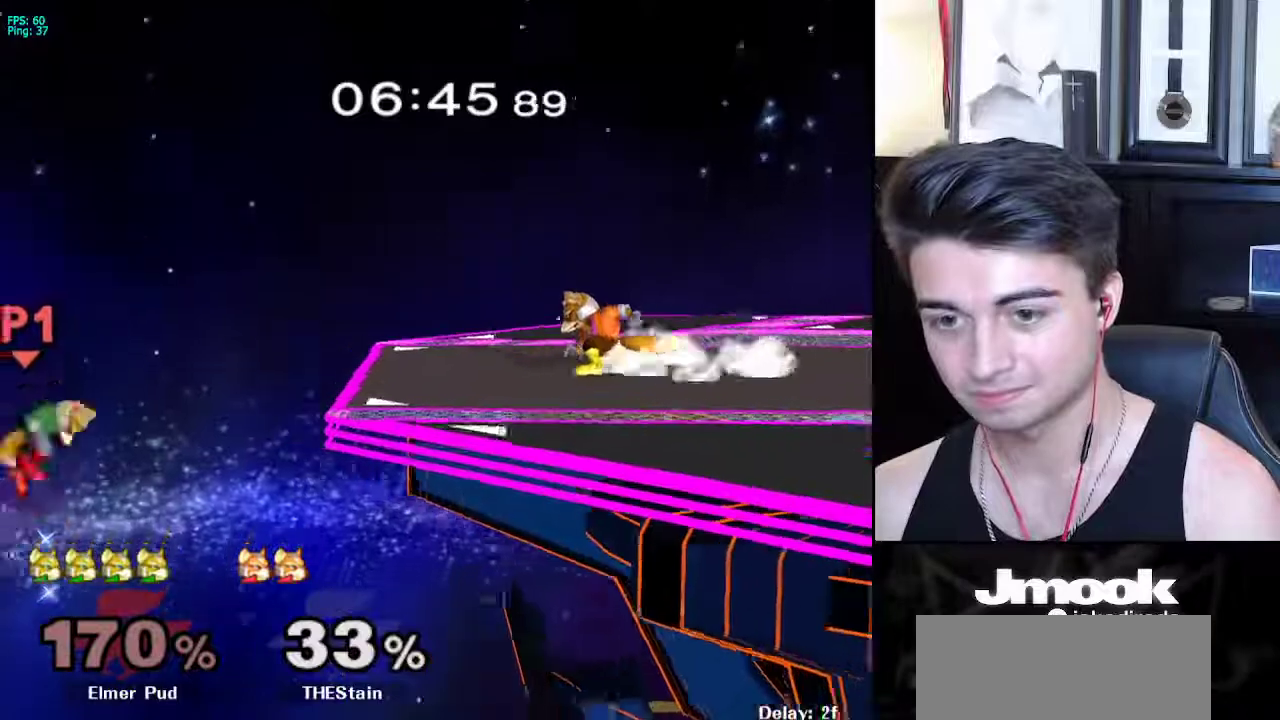
{"buttons": ["R1"], "left_stick": "up-right", "right_stick": "right", "events": [[33, "B", "down"], [183, "X", "up"], [200, "B", "up"], [317, "left_stick", "down-right"], [367, "right_stick", "right"], [400, "R1", "down"], [450, "left_stick", "up-right"]]}
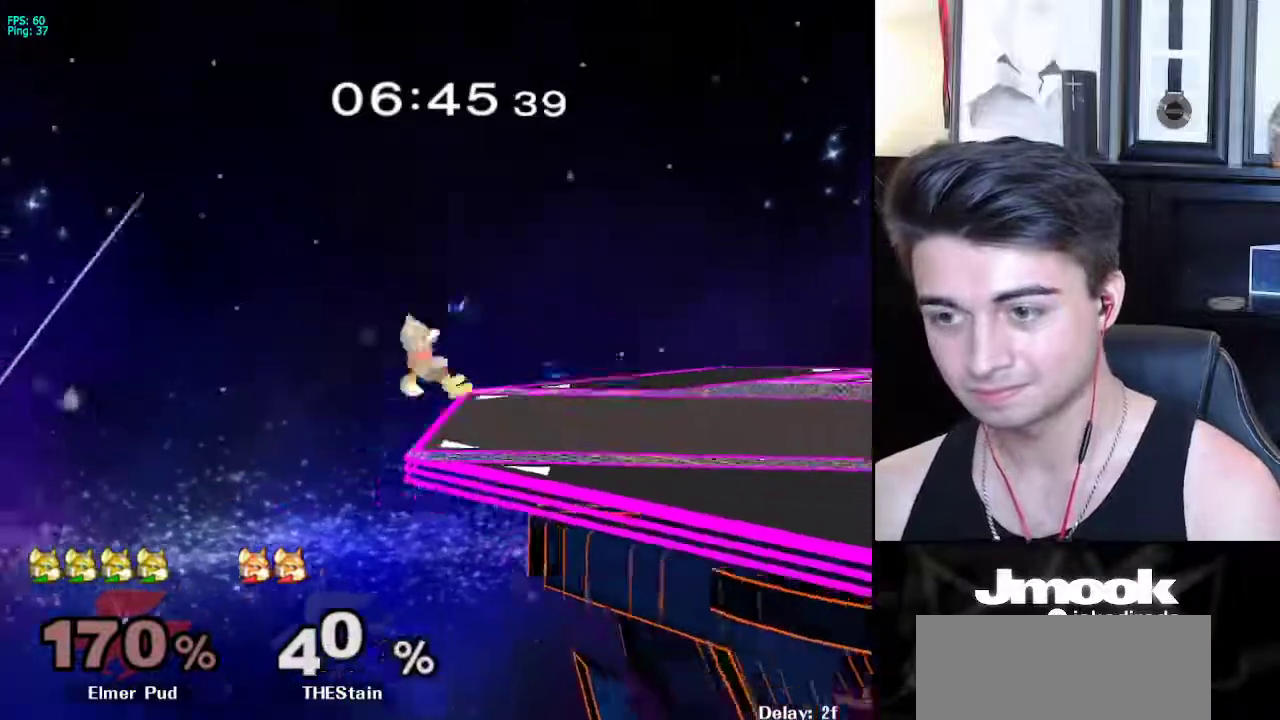
{"buttons": ["X"], "left_stick": "down", "right_stick": "center", "events": [[83, "R1", "up"], [133, "right_stick", "center"], [250, "left_stick", "center"], [483, "X", "down"], [483, "left_stick", "down"]]}
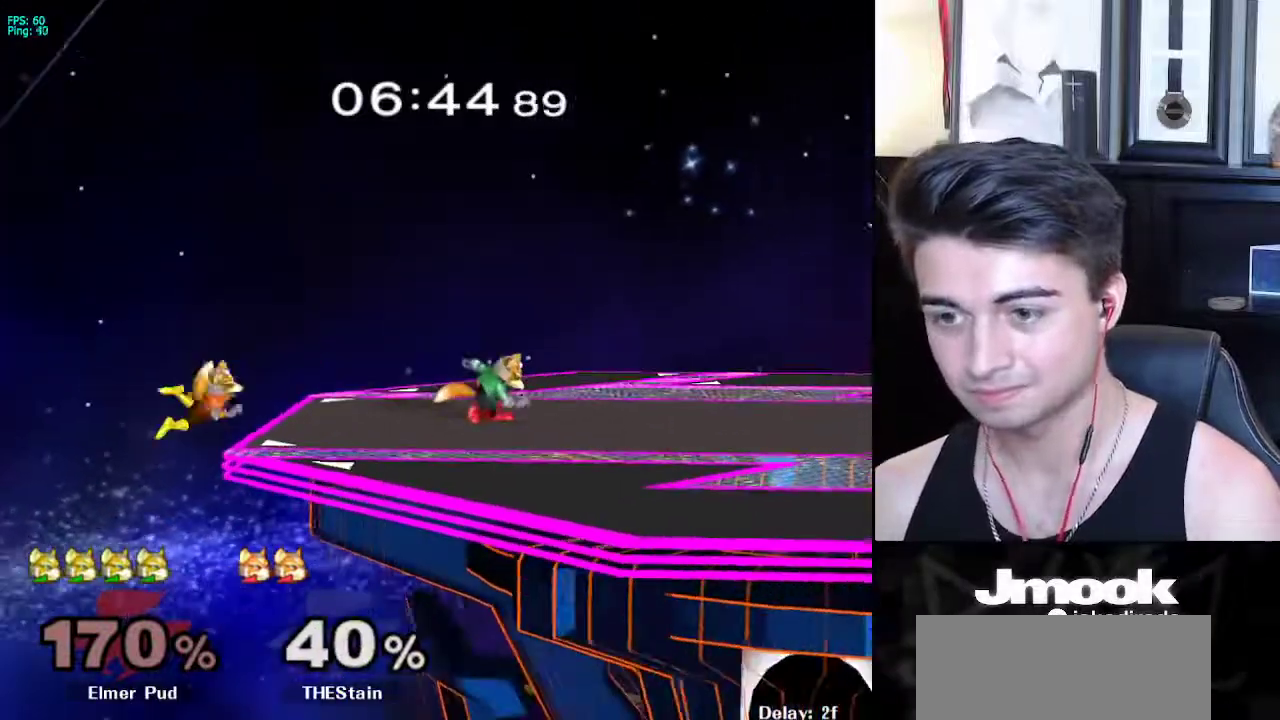
{"buttons": [], "left_stick": "right", "right_stick": "center", "events": [[17, "X", "up"], [33, "R1", "down"], [83, "left_stick", "left"], [117, "R1", "up"], [217, "X", "down"], [233, "X", "up"], [250, "Z", "down"], [333, "Z", "up"], [383, "left_stick", "right"]]}
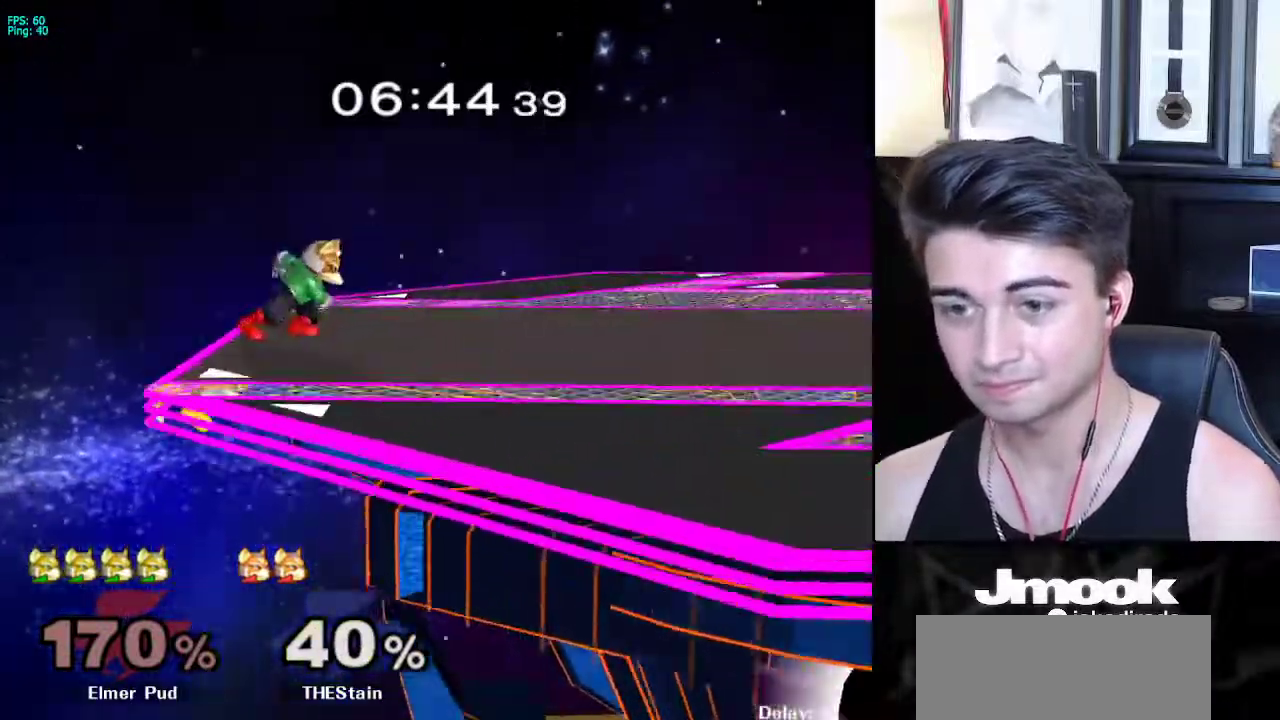
{"buttons": ["L1"], "left_stick": "right", "right_stick": "center", "events": [[217, "L1", "down"]]}
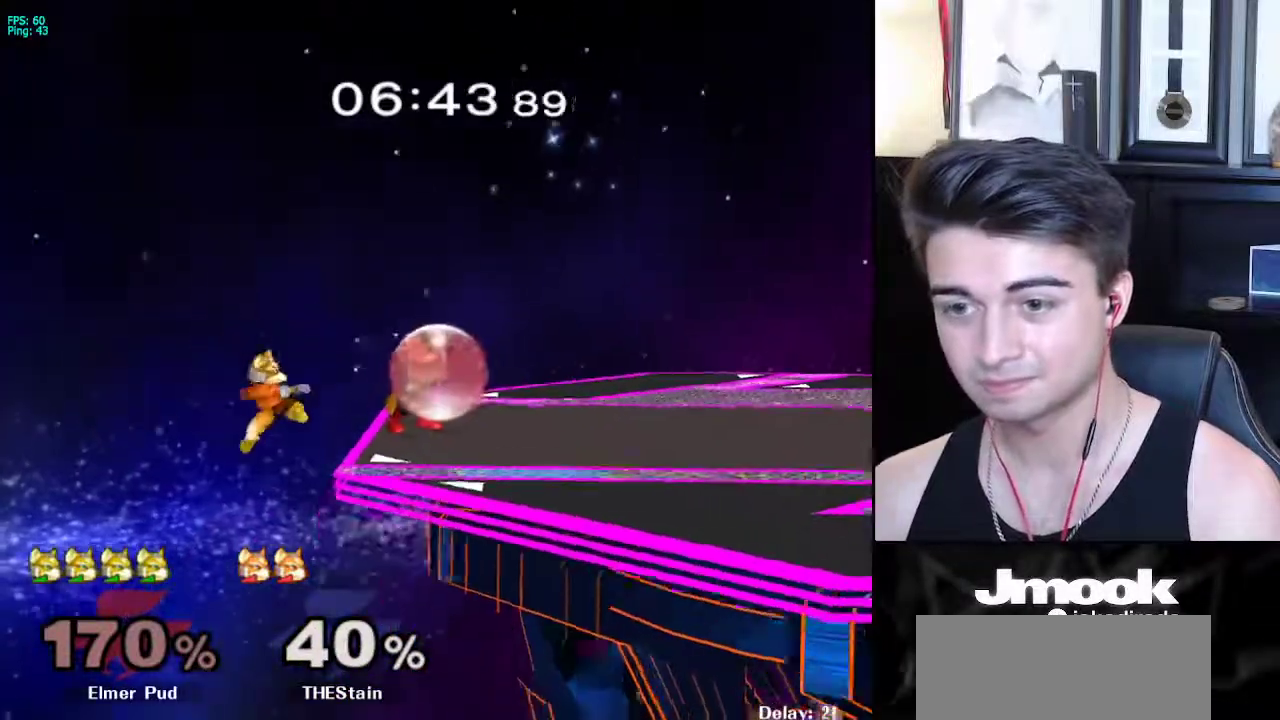
{"buttons": [], "left_stick": "right", "right_stick": "center", "events": [[83, "X", "down"], [117, "left_stick", "down-right"], [133, "R1", "down"], [133, "X", "up"], [200, "L1", "up"], [233, "left_stick", "center"], [267, "R1", "up"], [400, "left_stick", "left"], [500, "left_stick", "right"]]}
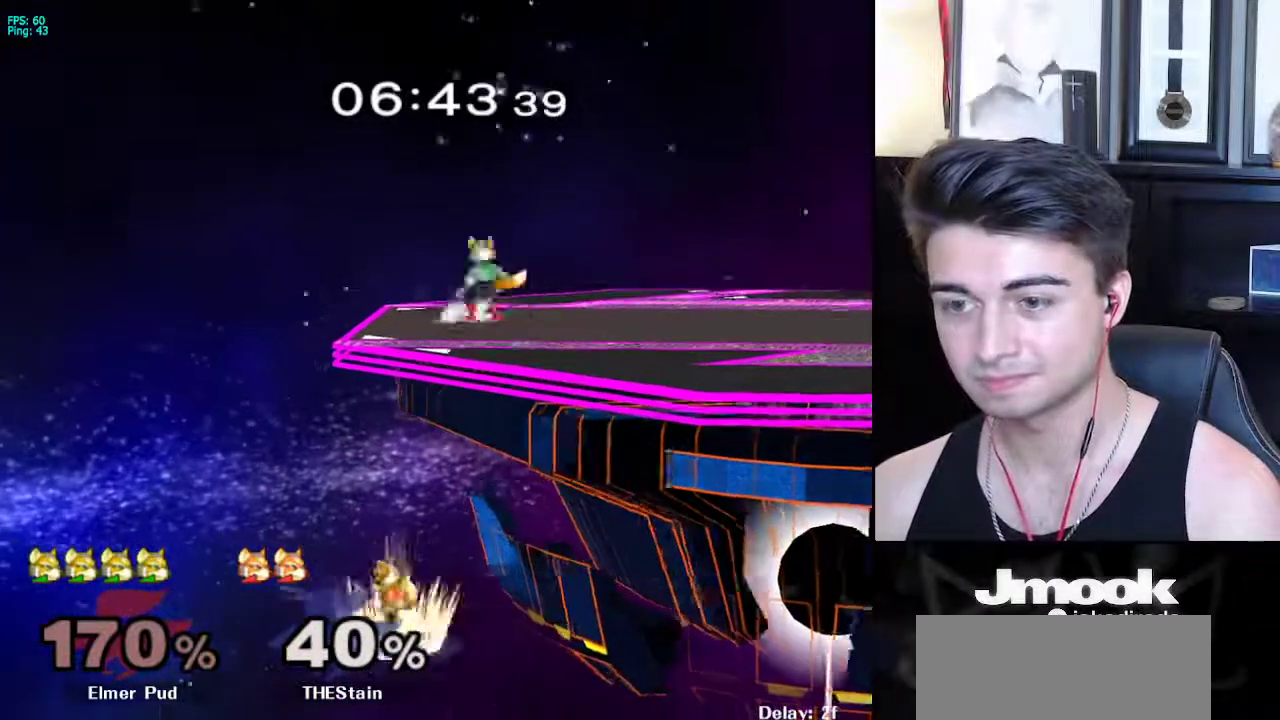
{"buttons": ["L1"], "left_stick": "center", "right_stick": "center", "events": [[83, "left_stick", "left"], [233, "left_stick", "right"], [300, "left_stick", "left"], [400, "L1", "down"], [400, "left_stick", "center"]]}
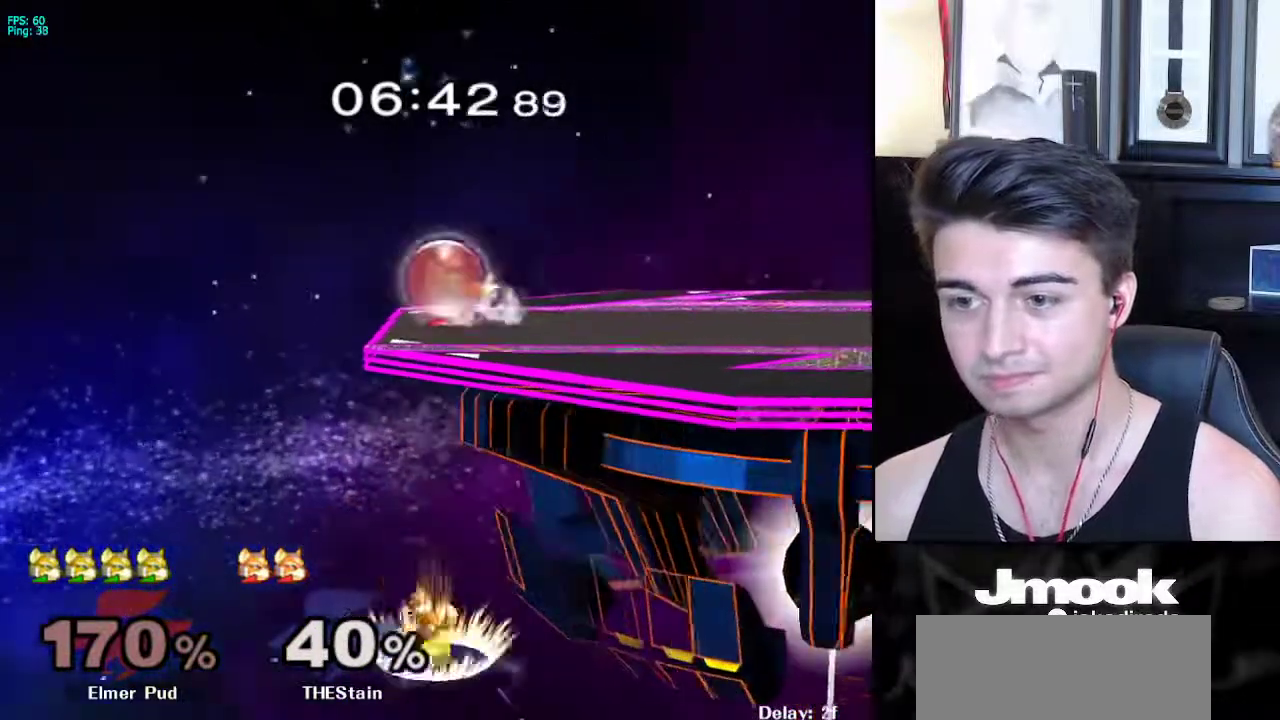
{"buttons": ["L1"], "left_stick": "left", "right_stick": "center", "events": [[50, "X", "down"], [83, "X", "up"], [150, "right_stick", "down-left"], [167, "left_stick", "left"], [217, "L1", "up"], [233, "right_stick", "center"], [417, "L1", "down"]]}
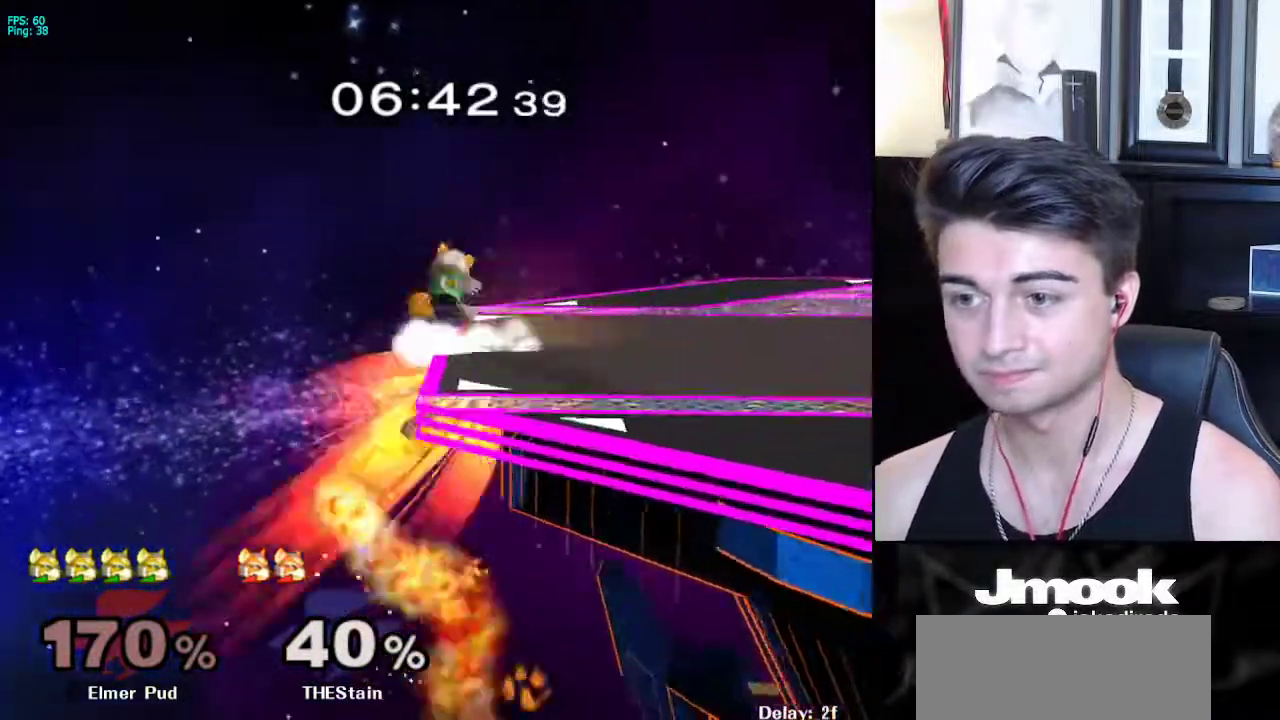
{"buttons": [], "left_stick": "right", "right_stick": "center", "events": [[50, "L1", "up"], [133, "left_stick", "right"], [250, "X", "down"], [333, "X", "up"]]}
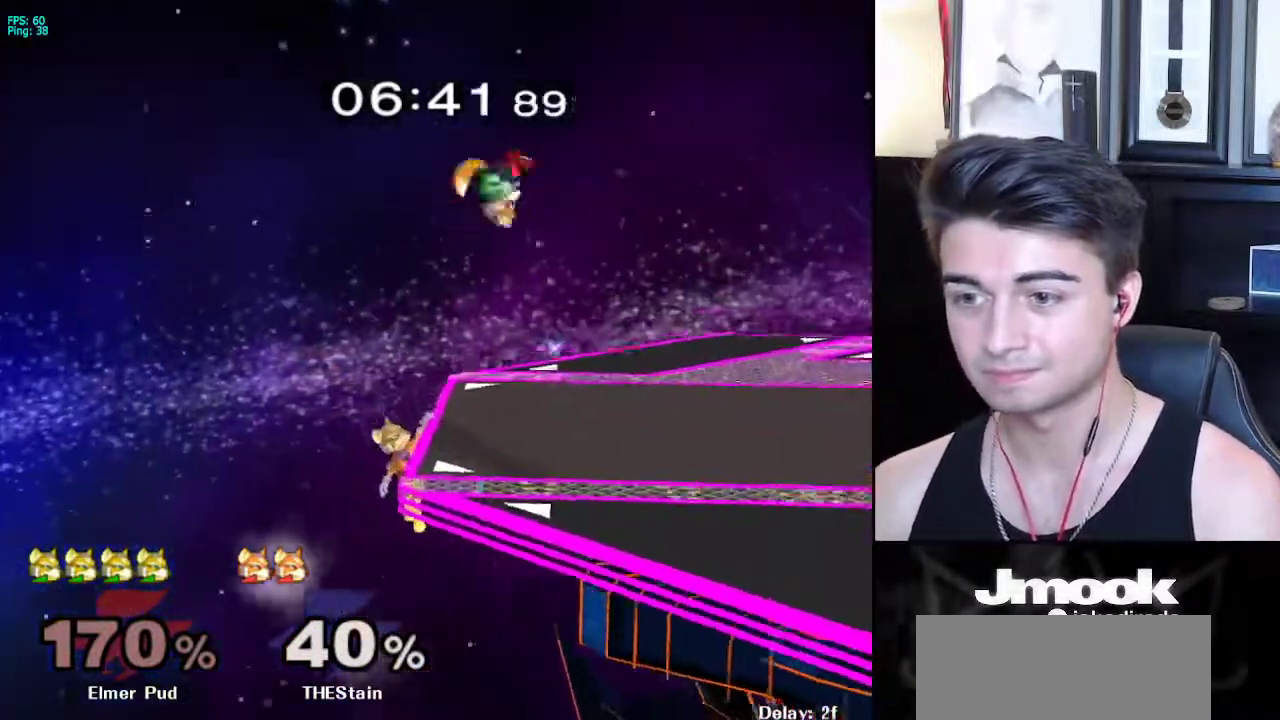
{"buttons": [], "left_stick": "down", "right_stick": "center", "events": [[133, "right_stick", "left"], [233, "left_stick", "down-right"], [250, "right_stick", "center"], [283, "L1", "down"], [367, "L1", "up"], [383, "left_stick", "down"]]}
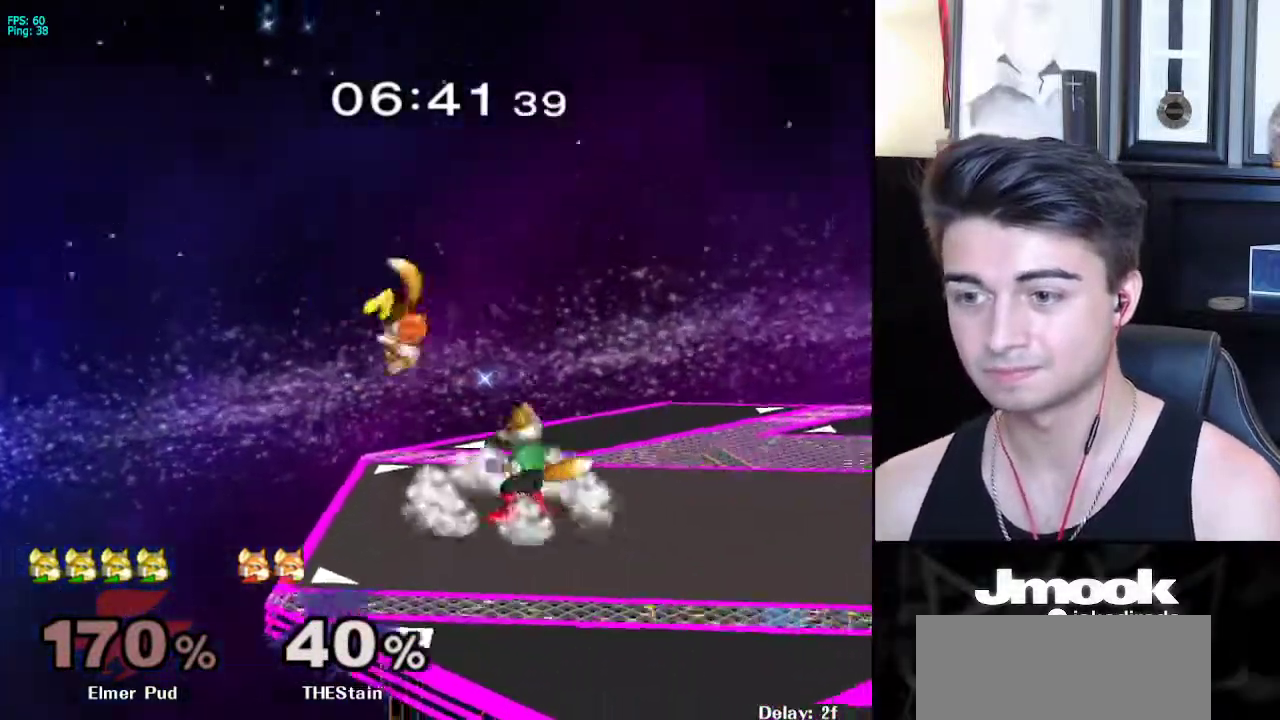
{"buttons": [], "left_stick": "center", "right_stick": "center", "events": [[17, "A", "down"], [117, "A", "up"], [417, "left_stick", "center"]]}
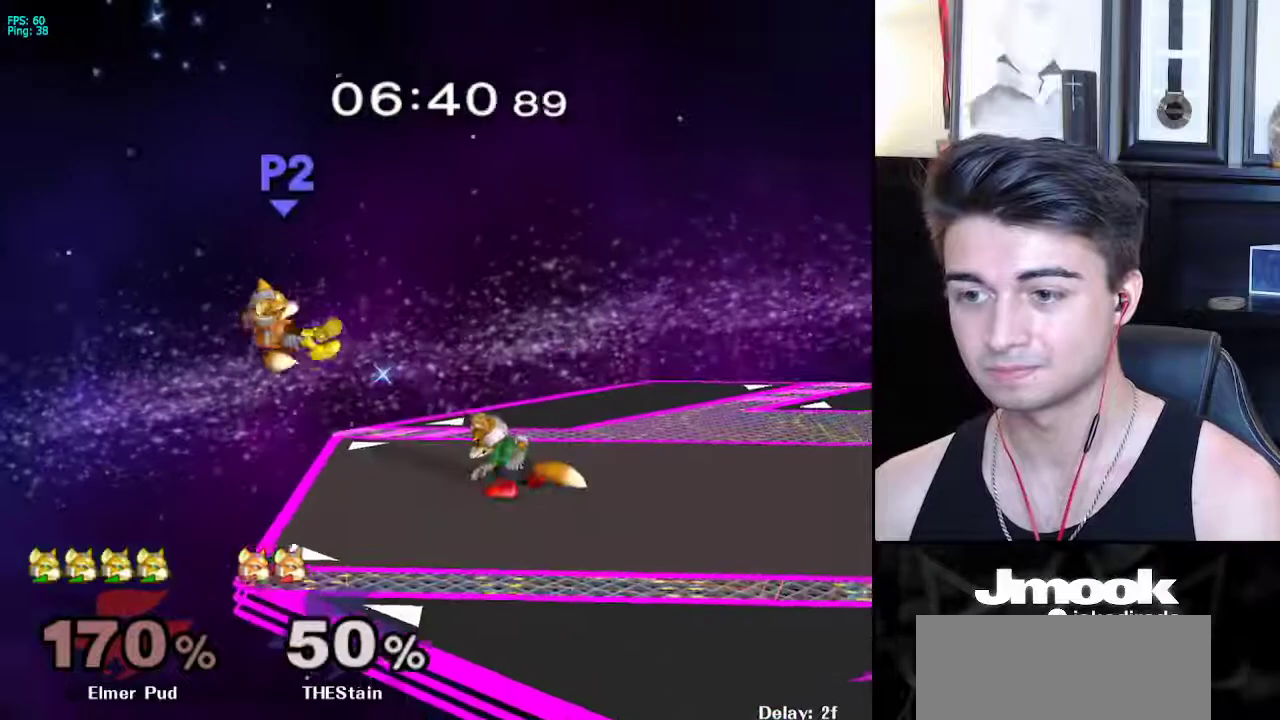
{"buttons": [], "left_stick": "right", "right_stick": "center", "events": [[50, "left_stick", "left"], [367, "left_stick", "down"], [400, "B", "down"], [467, "B", "up"], [500, "left_stick", "right"]]}
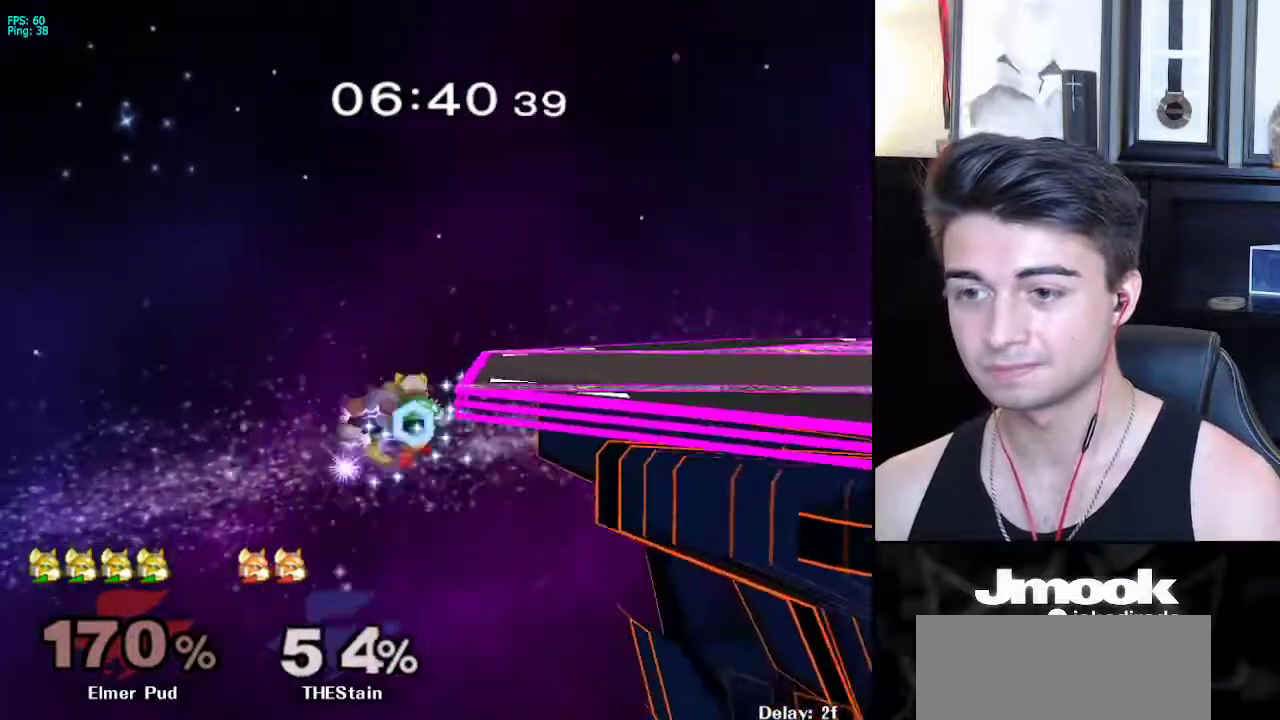
{"buttons": [], "left_stick": "down", "right_stick": "center", "events": [[67, "B", "down"], [83, "left_stick", "up"], [167, "left_stick", "up-right"], [300, "B", "up"], [433, "left_stick", "center"], [500, "left_stick", "down"]]}
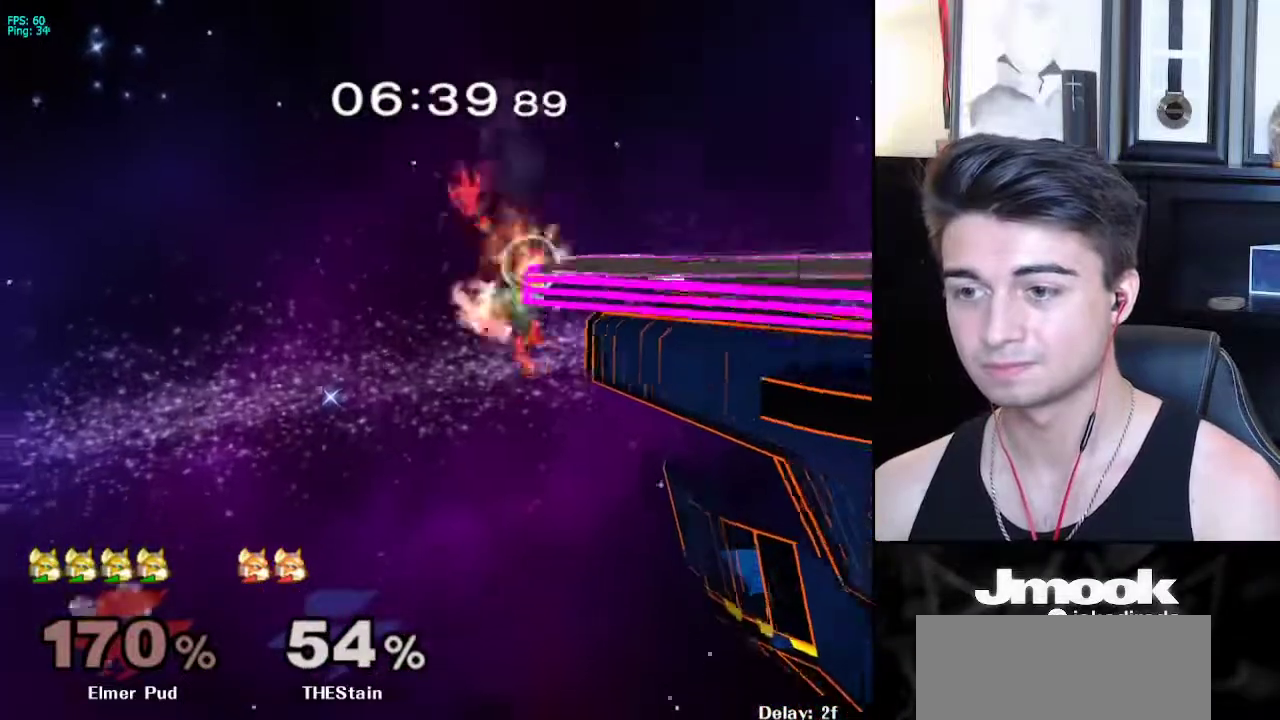
{"buttons": [], "left_stick": "center", "right_stick": "center", "events": [[50, "X", "down"], [83, "left_stick", "left"], [167, "X", "up"], [183, "left_stick", "up-right"], [417, "left_stick", "down"], [483, "left_stick", "center"]]}
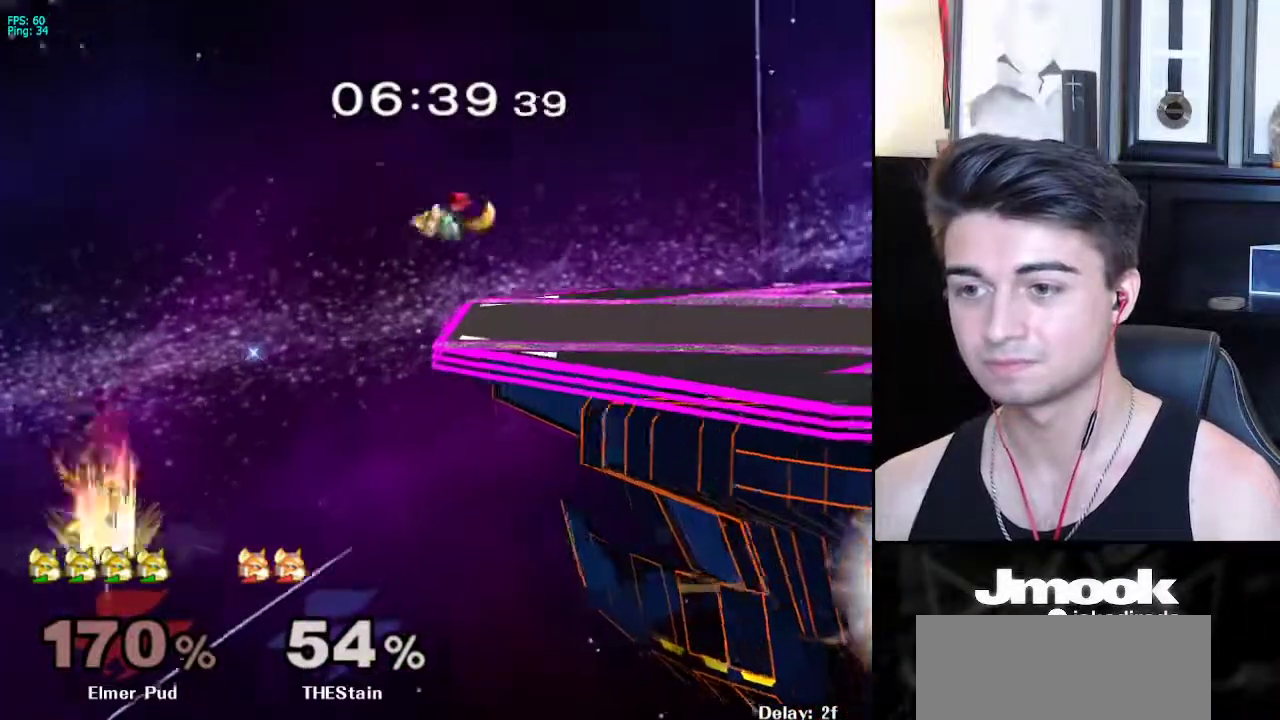
{"buttons": [], "left_stick": "center", "right_stick": "center", "events": [[417, "X", "down"], [450, "X", "up"]]}
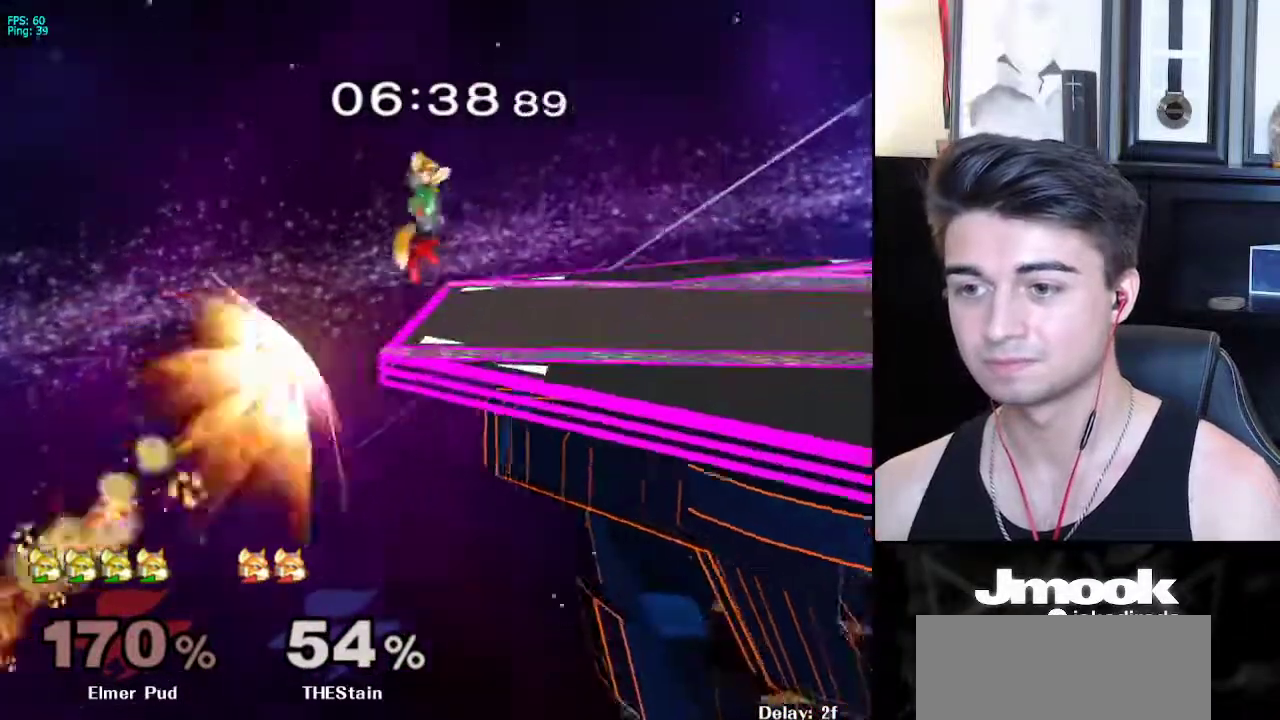
{"buttons": [], "left_stick": "center", "right_stick": "center", "events": [[133, "left_stick", "right"], [150, "right_stick", "left"], [250, "right_stick", "center"], [350, "L1", "down"], [350, "left_stick", "down"], [467, "L1", "up"], [467, "left_stick", "center"]]}
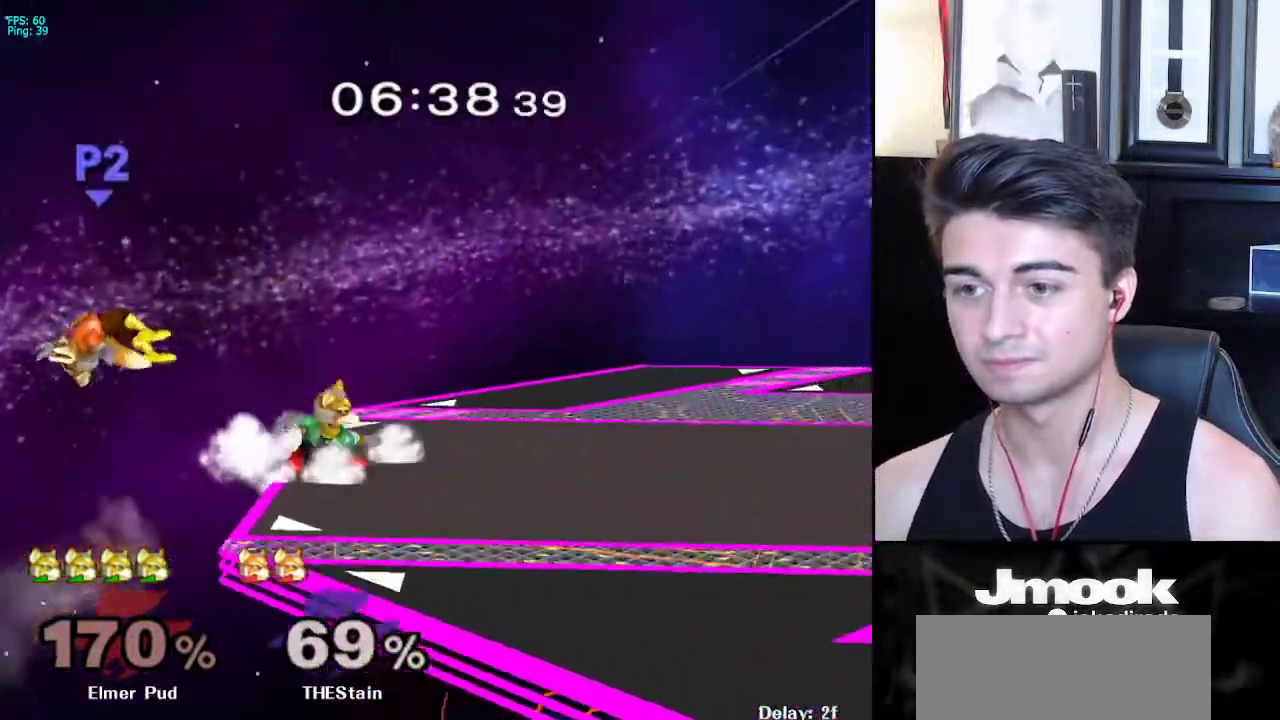
{"buttons": [], "left_stick": "left", "right_stick": "center", "events": [[433, "left_stick", "right"], [500, "left_stick", "left"]]}
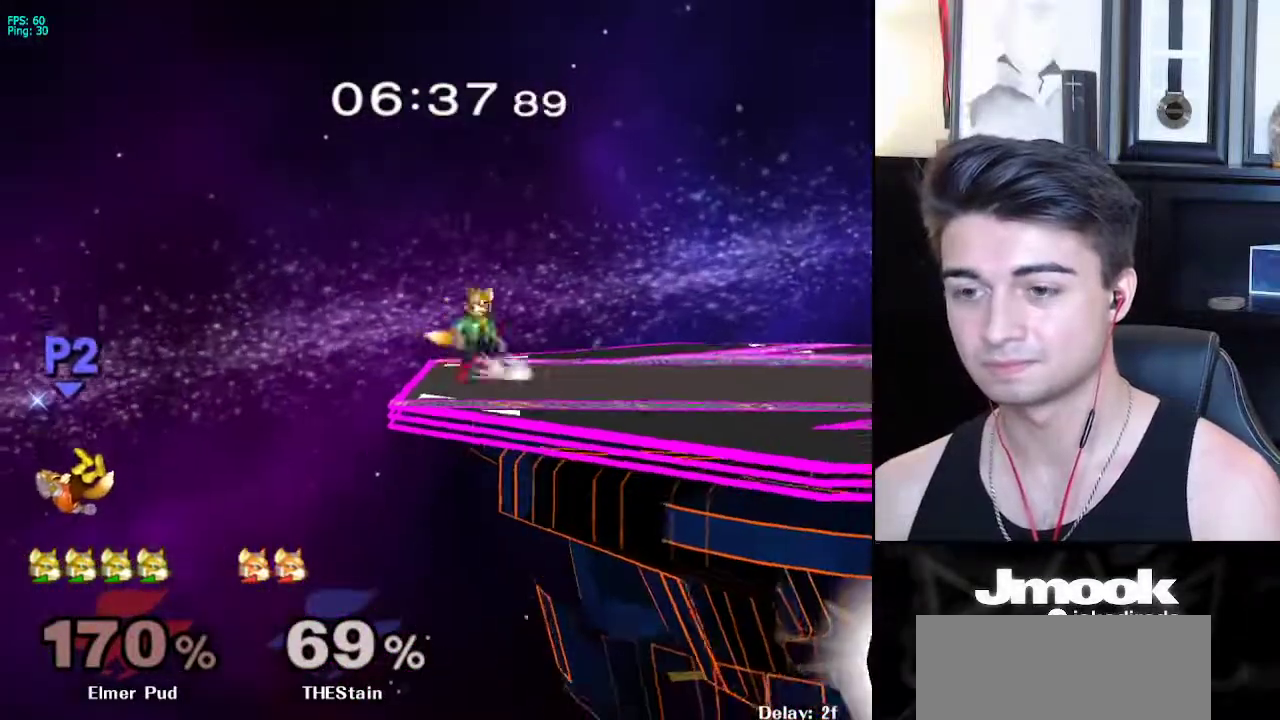
{"buttons": [], "left_stick": "center", "right_stick": "center", "events": [[33, "X", "down"], [133, "X", "up"], [317, "left_stick", "center"]]}
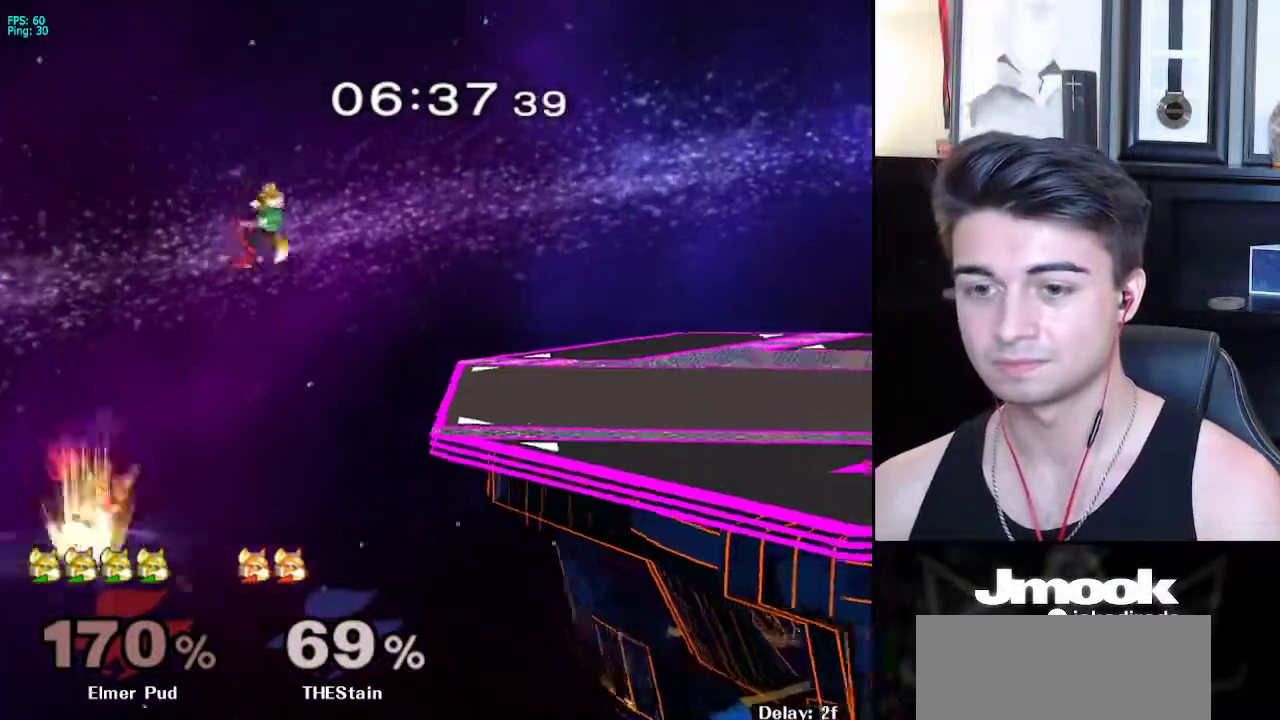
{"buttons": [], "left_stick": "up-right", "right_stick": "center", "events": [[117, "left_stick", "down"], [300, "B", "down"], [417, "left_stick", "up-right"], [450, "B", "up"]]}
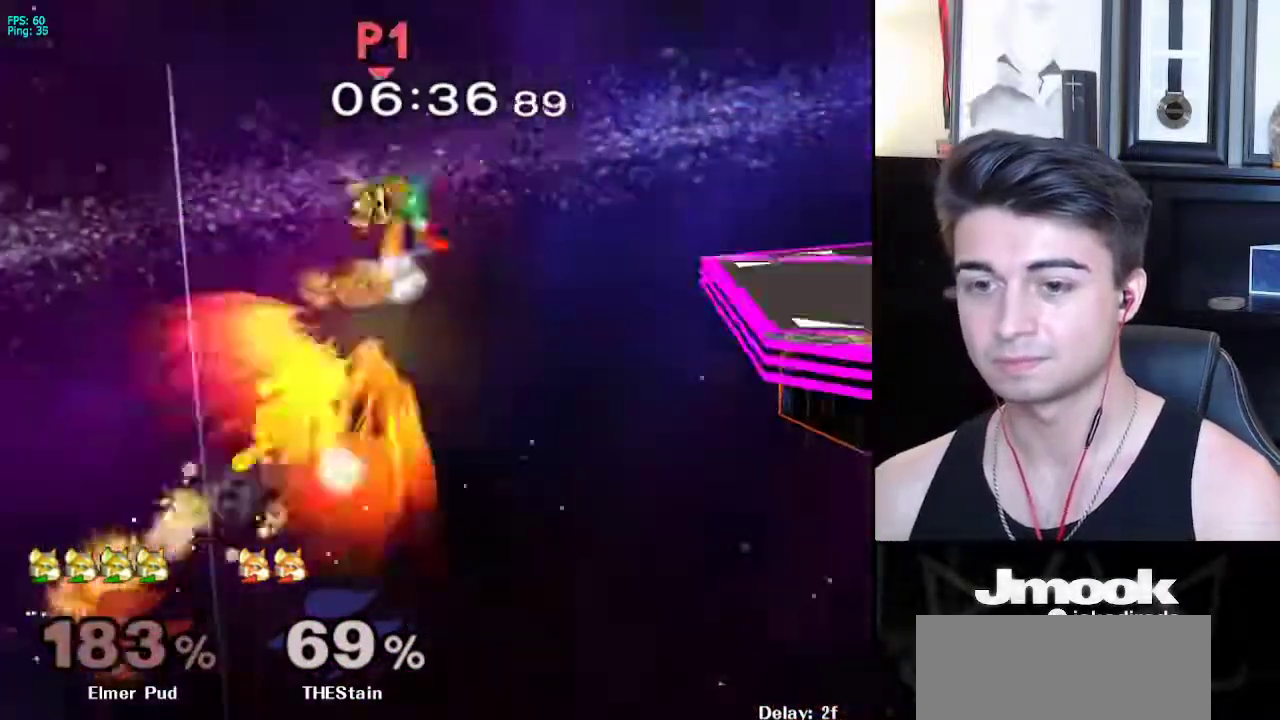
{"buttons": [], "left_stick": "center", "right_stick": "center", "events": [[433, "left_stick", "center"]]}
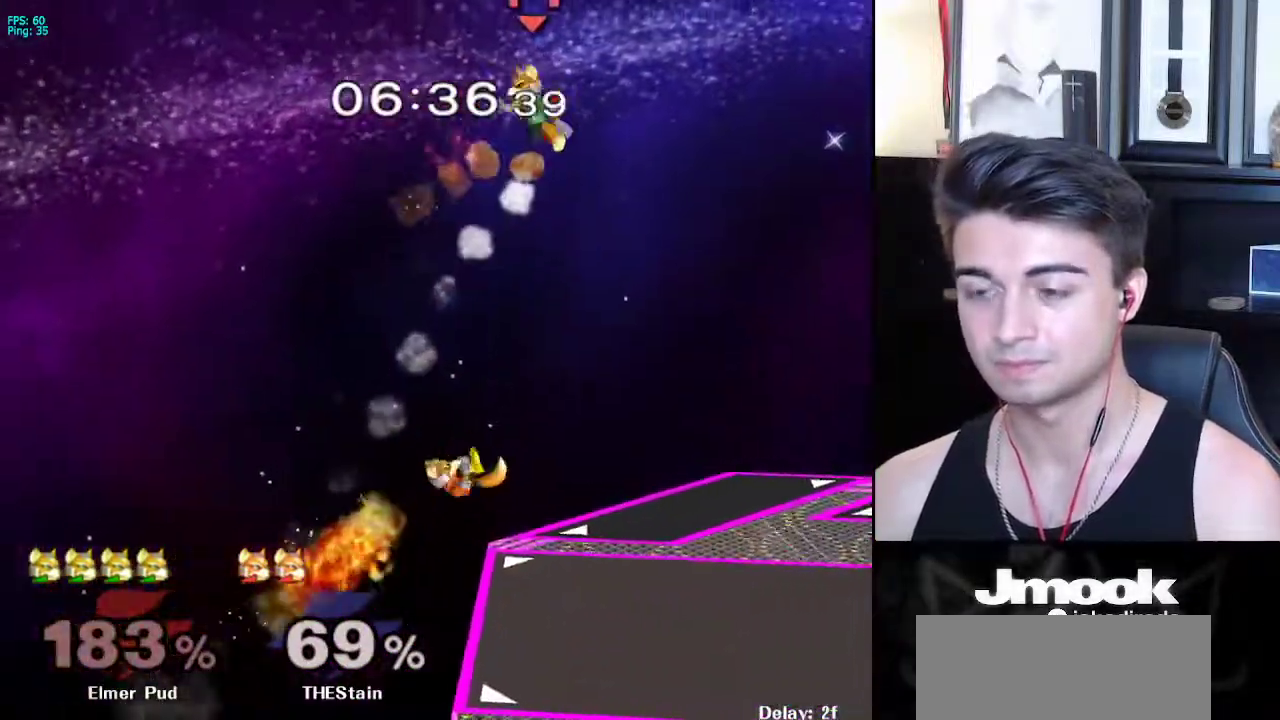
{"buttons": [], "left_stick": "center", "right_stick": "center", "events": []}
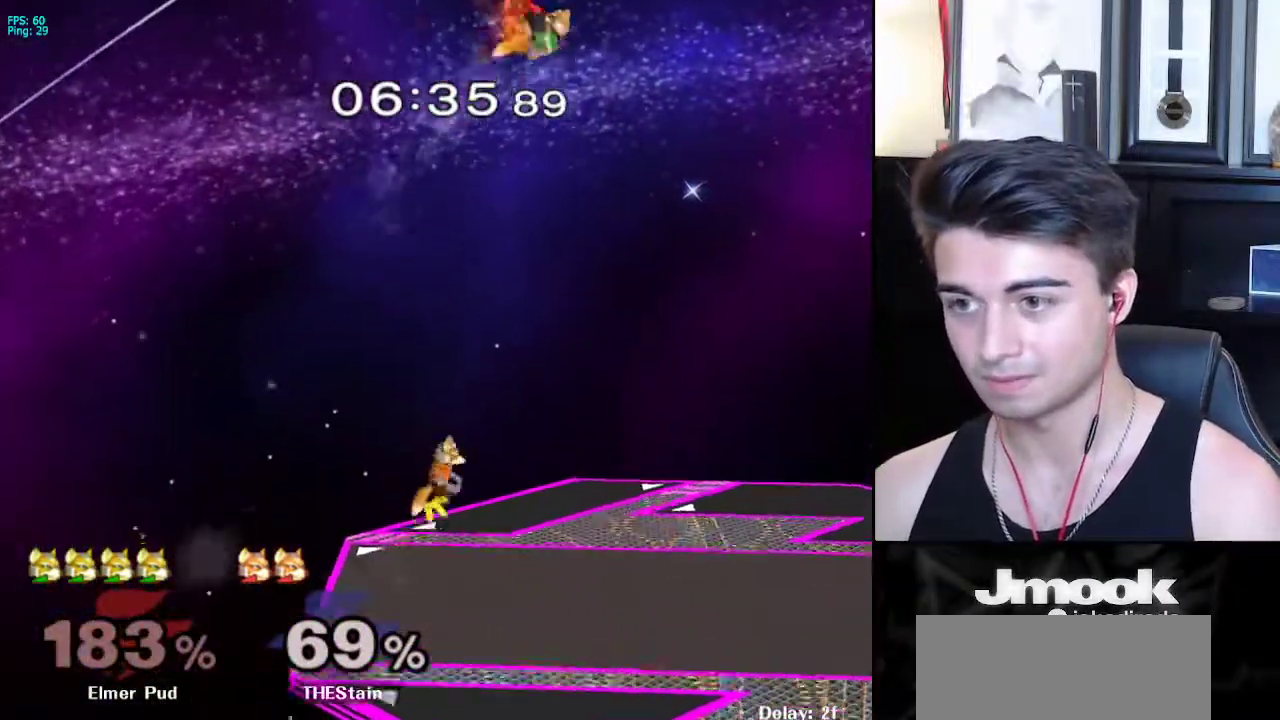
{"buttons": ["X"], "left_stick": "up-left", "right_stick": "center", "events": [[333, "left_stick", "up"], [450, "left_stick", "up-left"], [500, "X", "down"]]}
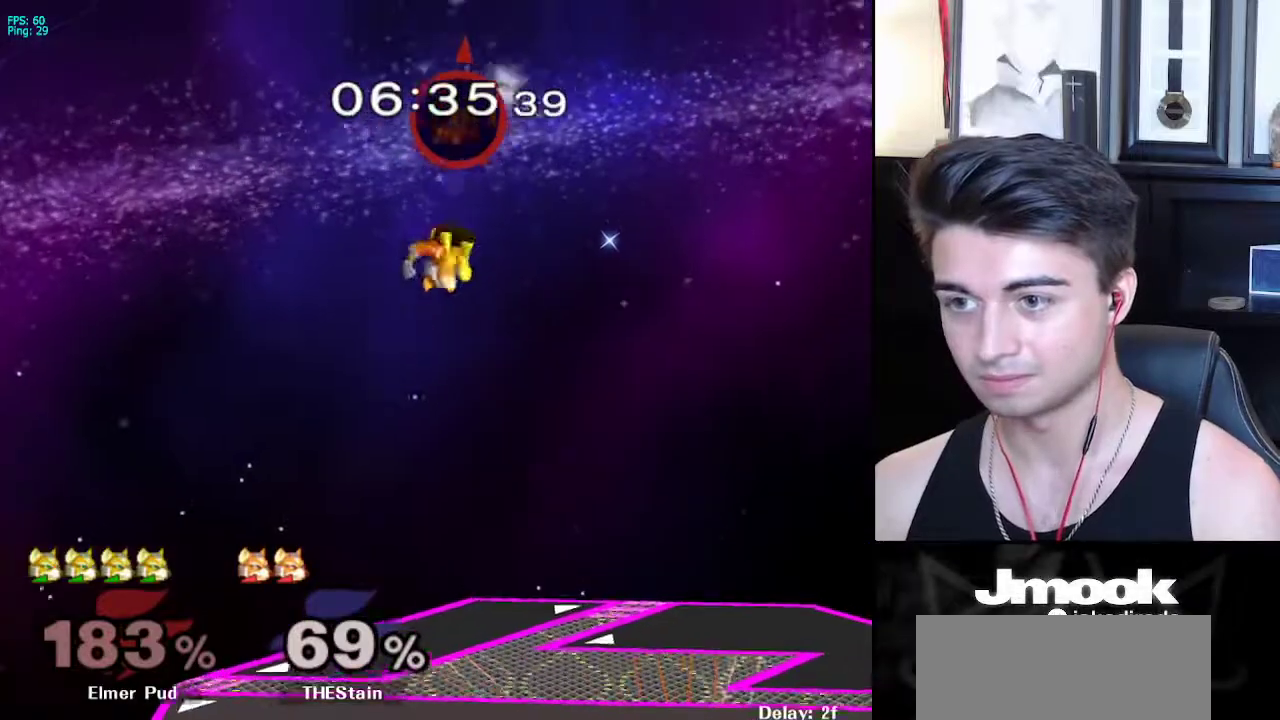
{"buttons": [], "left_stick": "up-right", "right_stick": "center", "events": [[33, "X", "up"], [383, "left_stick", "up-right"]]}
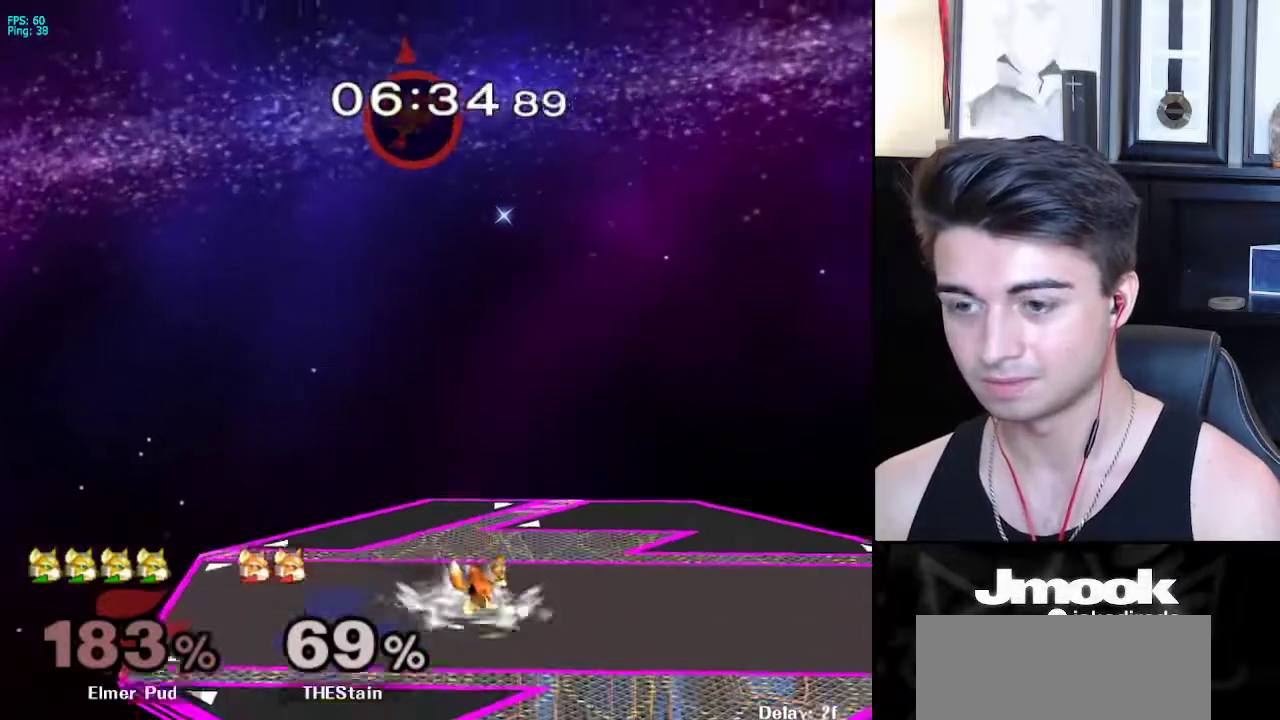
{"buttons": ["B"], "left_stick": "up", "right_stick": "center", "events": [[433, "B", "down"], [467, "left_stick", "up"]]}
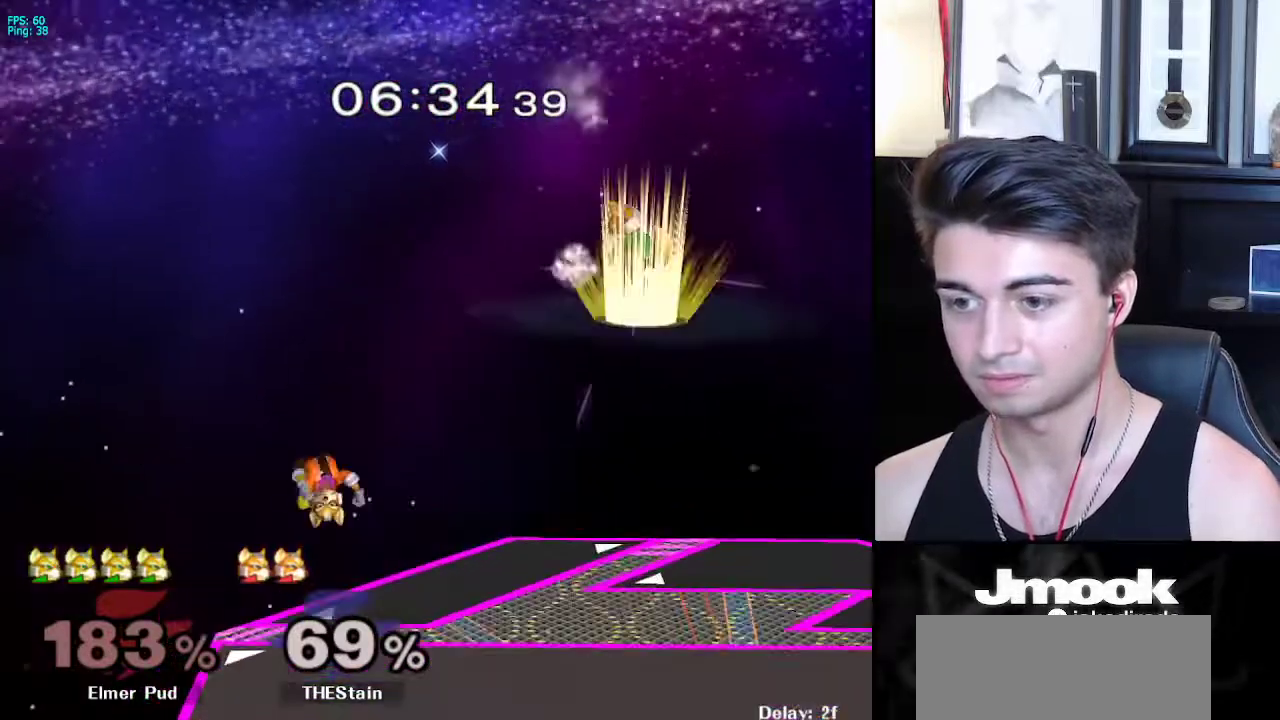
{"buttons": [], "left_stick": "down-left", "right_stick": "center", "events": [[50, "left_stick", "up-left"], [150, "left_stick", "left"], [167, "B", "up"], [300, "left_stick", "down-left"]]}
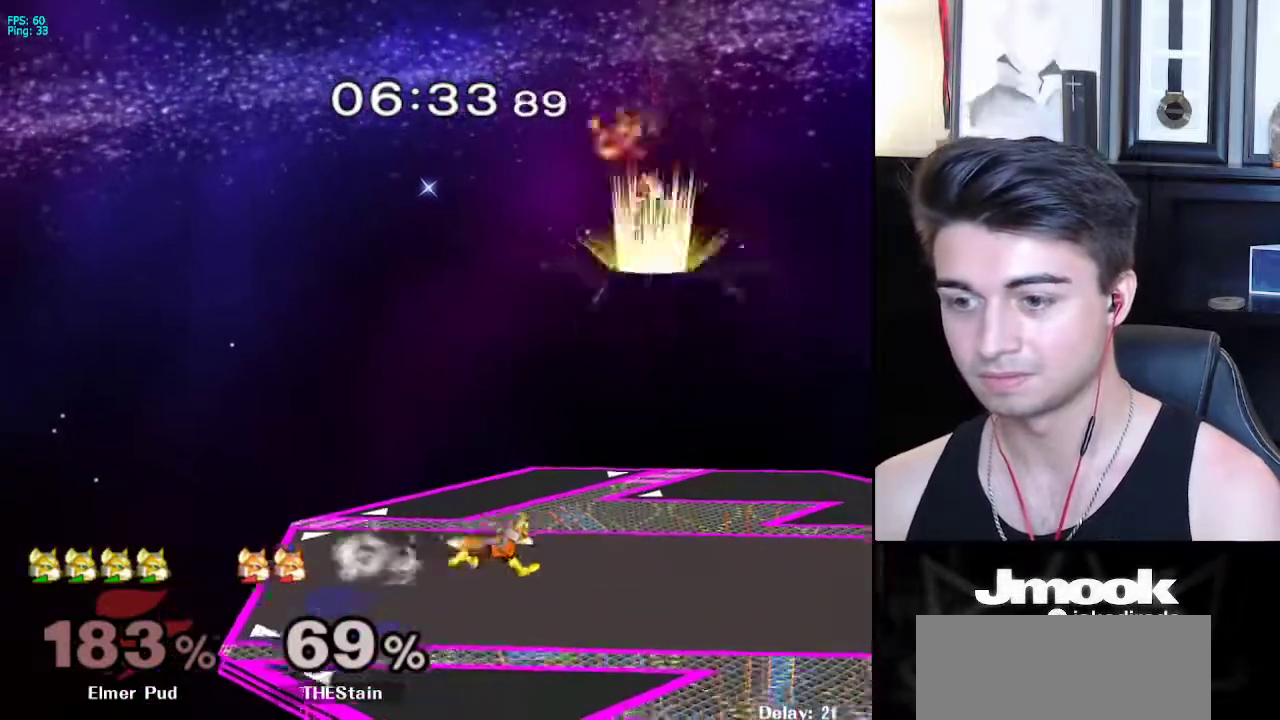
{"buttons": [], "left_stick": "right", "right_stick": "center", "events": [[350, "left_stick", "left"], [467, "left_stick", "right"]]}